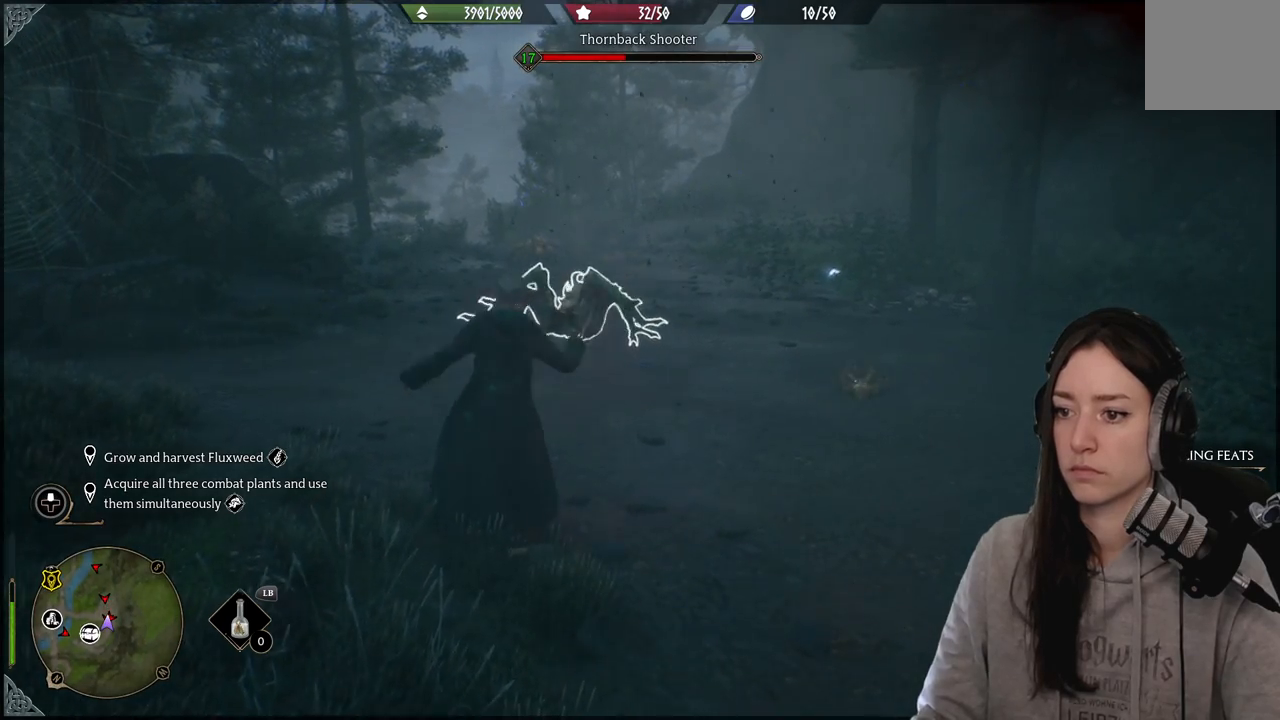
Gameplay with a controller (Xbox layout); each line is a JSON object with the inputs held at the frame after it. "events" lists button and stick changes between this image and that frame as [ms after this image, input, new state], when the widget could be followed in between.
{"buttons": ["B", "R2"], "left_stick": "center", "right_stick": "center", "events": [[83, "R2", "down"], [117, "right_stick", "center"], [200, "R2", "up"], [333, "R2", "down"], [483, "B", "down"]]}
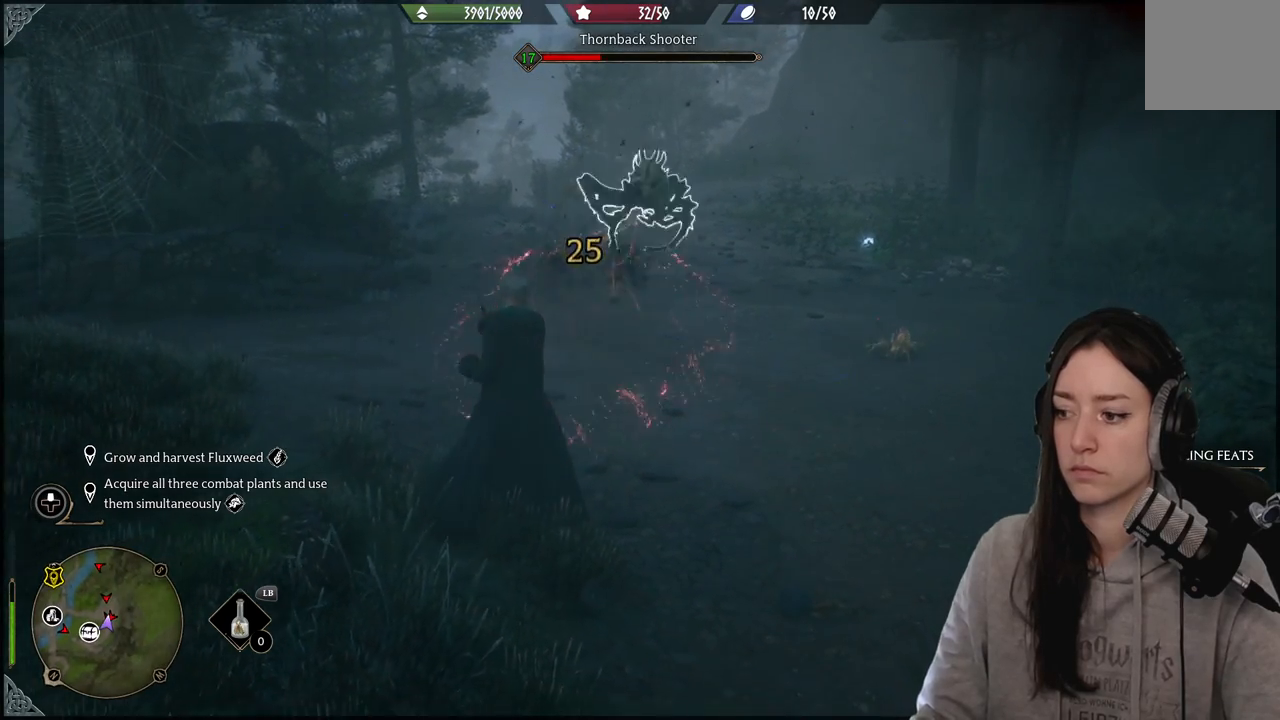
{"buttons": [], "left_stick": "center", "right_stick": "center", "events": [[117, "B", "up"], [400, "R2", "up"]]}
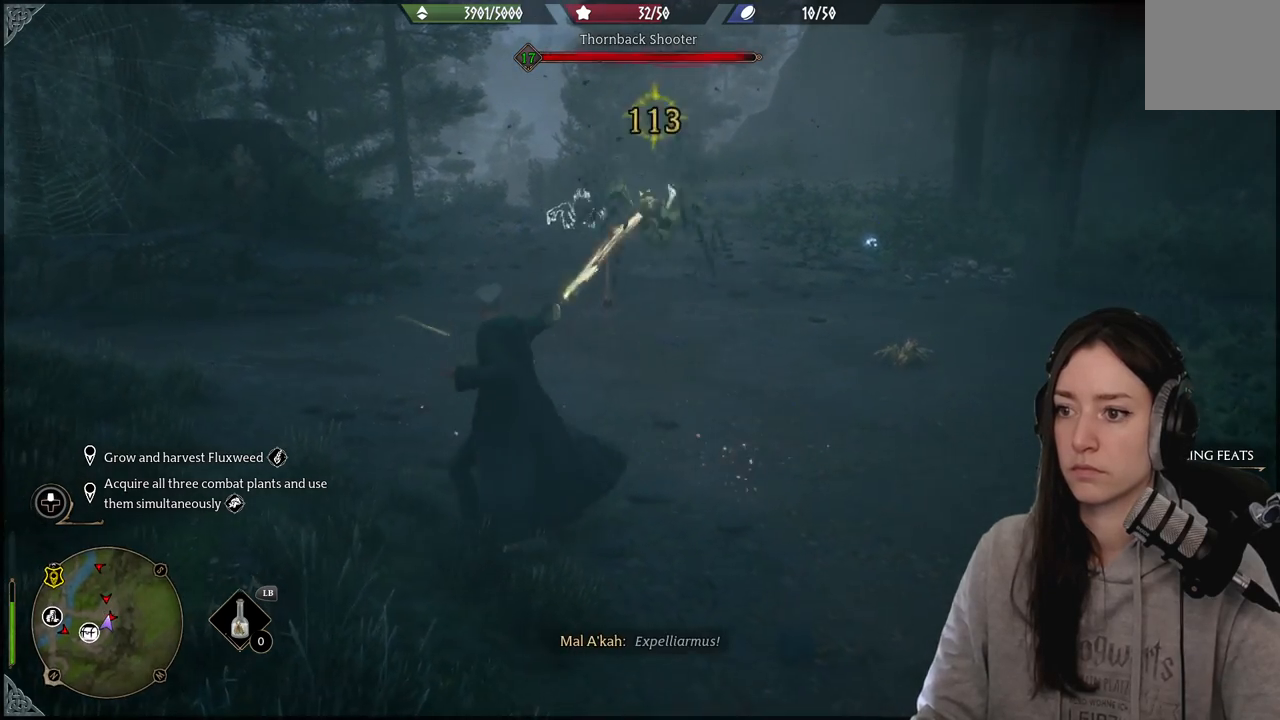
{"buttons": [], "left_stick": "left", "right_stick": "center", "events": [[350, "left_stick", "left"], [383, "B", "down"], [467, "B", "up"]]}
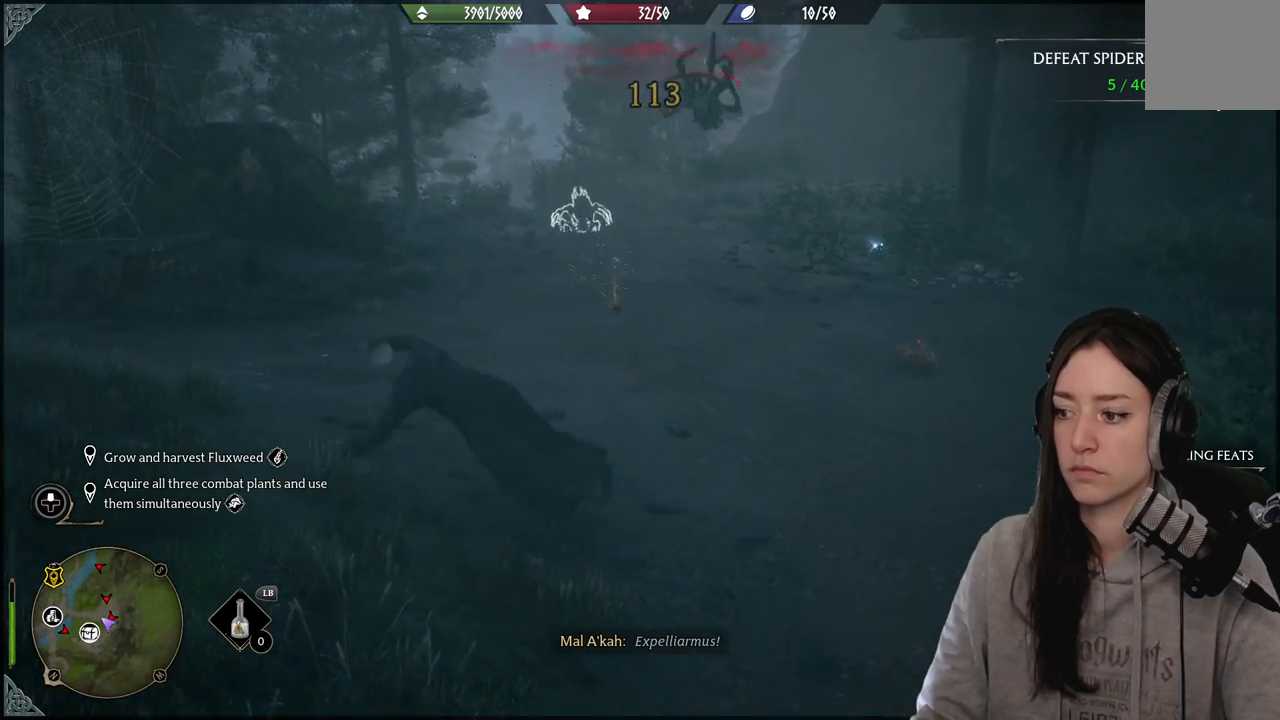
{"buttons": [], "left_stick": "up", "right_stick": "right", "events": [[33, "left_stick", "up-left"], [167, "right_stick", "right"], [500, "left_stick", "up"]]}
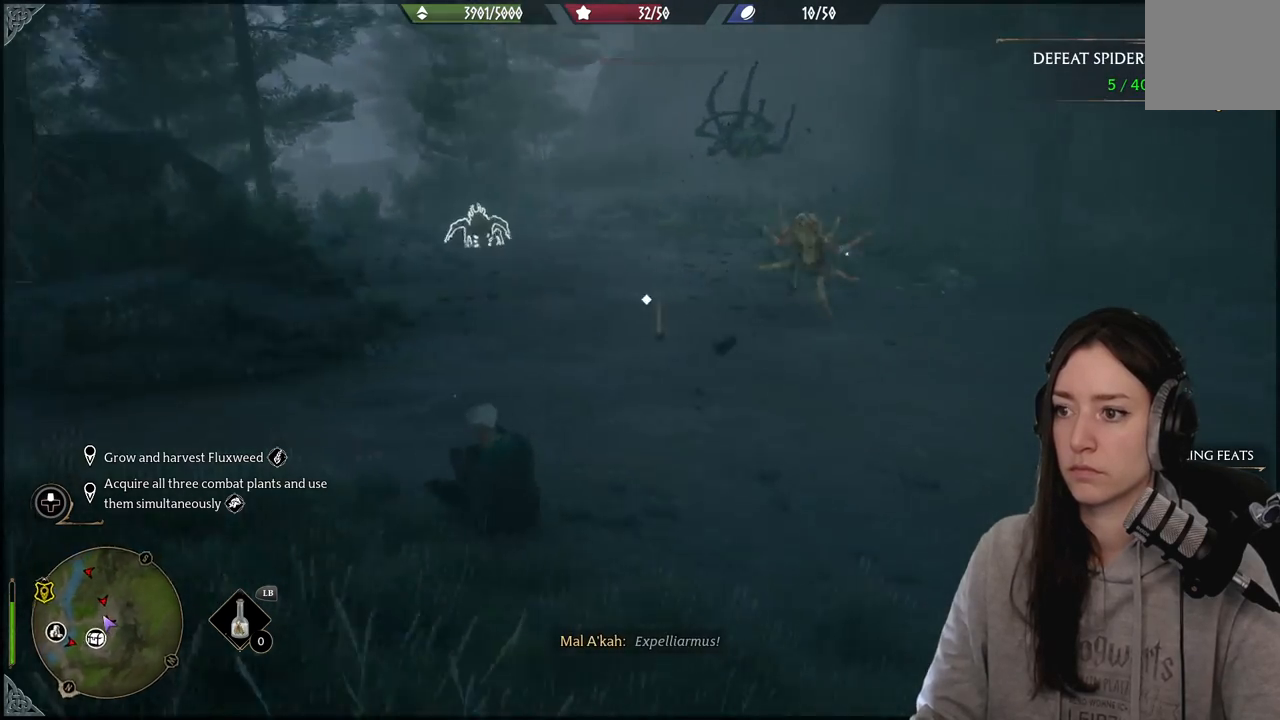
{"buttons": [], "left_stick": "center", "right_stick": "center", "events": [[67, "R2", "down"], [100, "right_stick", "center"], [167, "left_stick", "center"], [250, "Y", "down"], [350, "Y", "up"], [433, "R2", "up"]]}
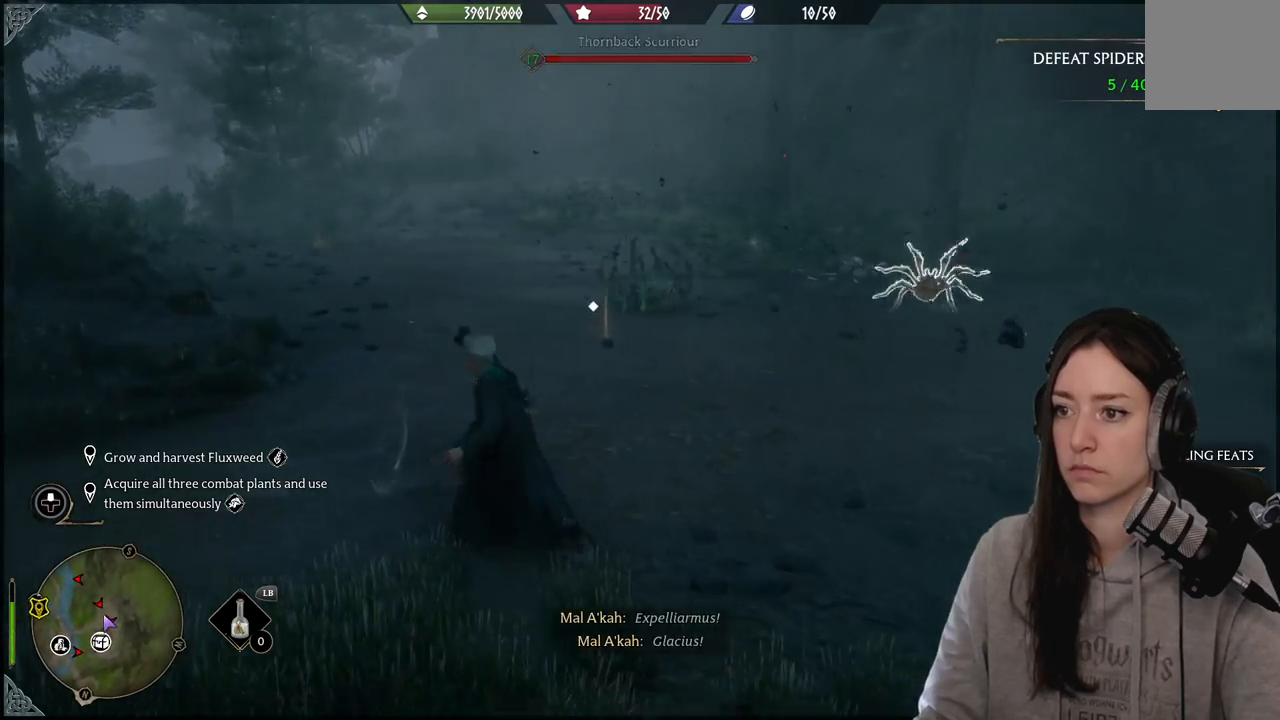
{"buttons": [], "left_stick": "up-right", "right_stick": "down", "events": [[33, "left_stick", "down-right"], [83, "right_stick", "right"], [233, "left_stick", "right"], [317, "R2", "down"], [367, "left_stick", "up-right"], [467, "R2", "up"], [500, "right_stick", "down"]]}
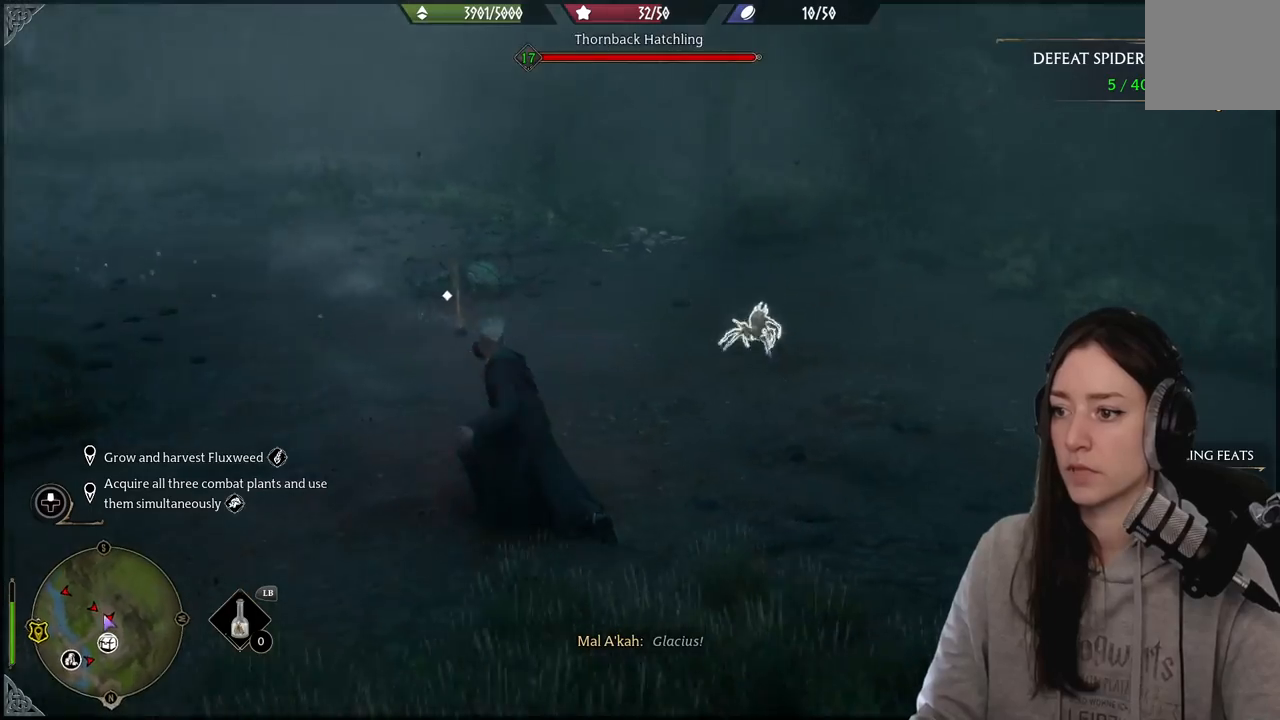
{"buttons": [], "left_stick": "up-right", "right_stick": "center", "events": [[67, "R2", "down"], [100, "right_stick", "down-left"], [183, "R2", "up"], [200, "right_stick", "center"], [283, "R2", "down"], [333, "right_stick", "up-left"], [383, "right_stick", "center"], [400, "R2", "up"]]}
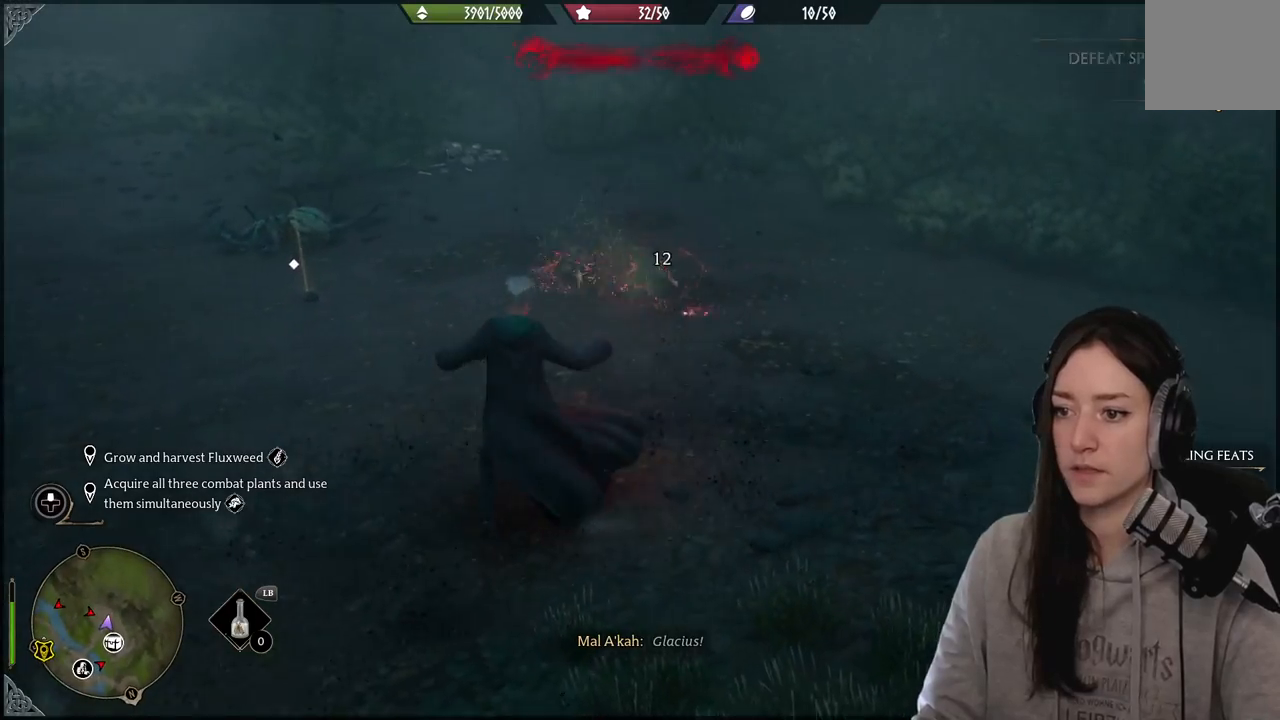
{"buttons": [], "left_stick": "up", "right_stick": "center", "events": [[283, "B", "down"], [400, "B", "up"], [400, "left_stick", "up"]]}
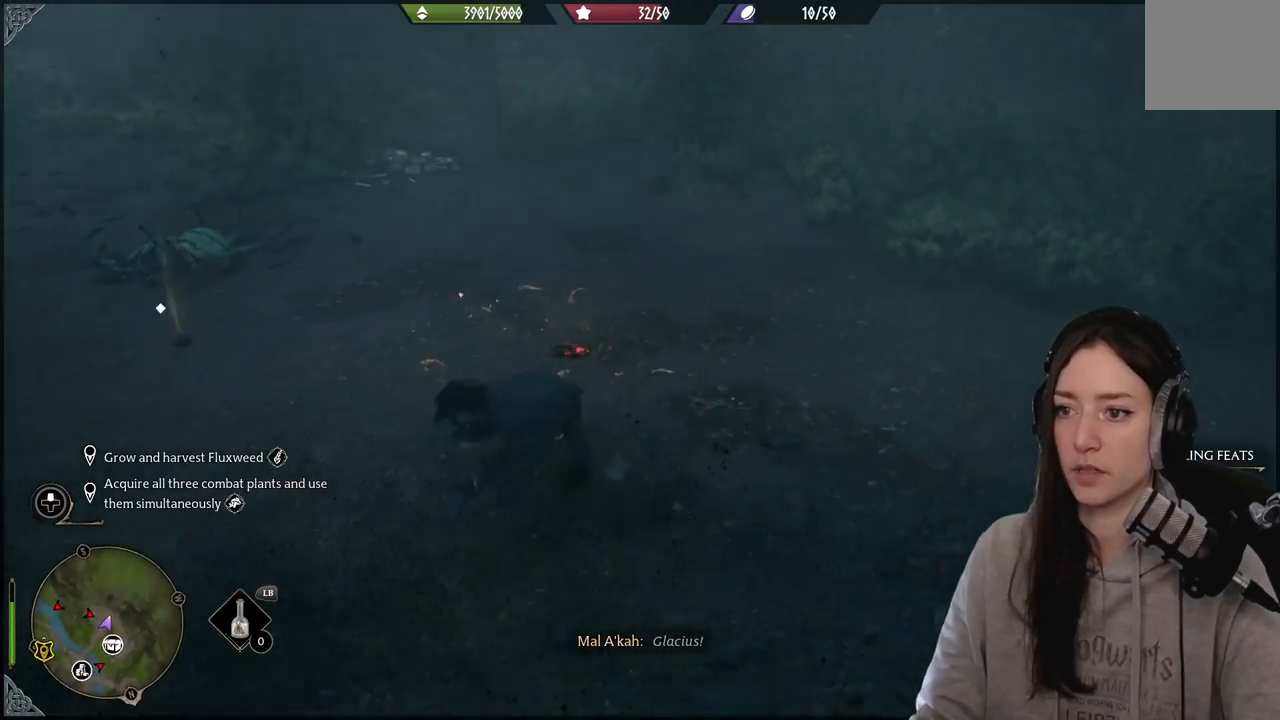
{"buttons": [], "left_stick": "down-right", "right_stick": "left", "events": [[33, "right_stick", "left"], [67, "left_stick", "right"], [233, "left_stick", "down-right"]]}
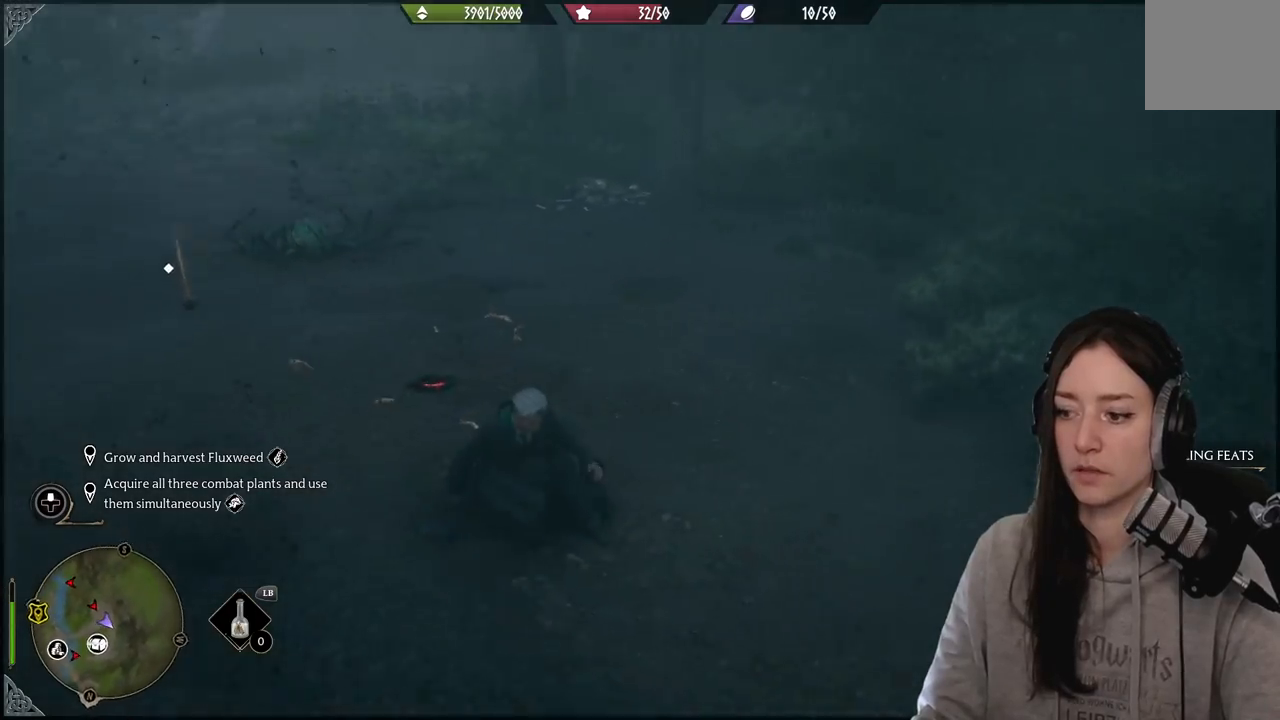
{"buttons": [], "left_stick": "up", "right_stick": "center", "events": [[233, "left_stick", "up-right"], [250, "right_stick", "center"], [417, "left_stick", "up"]]}
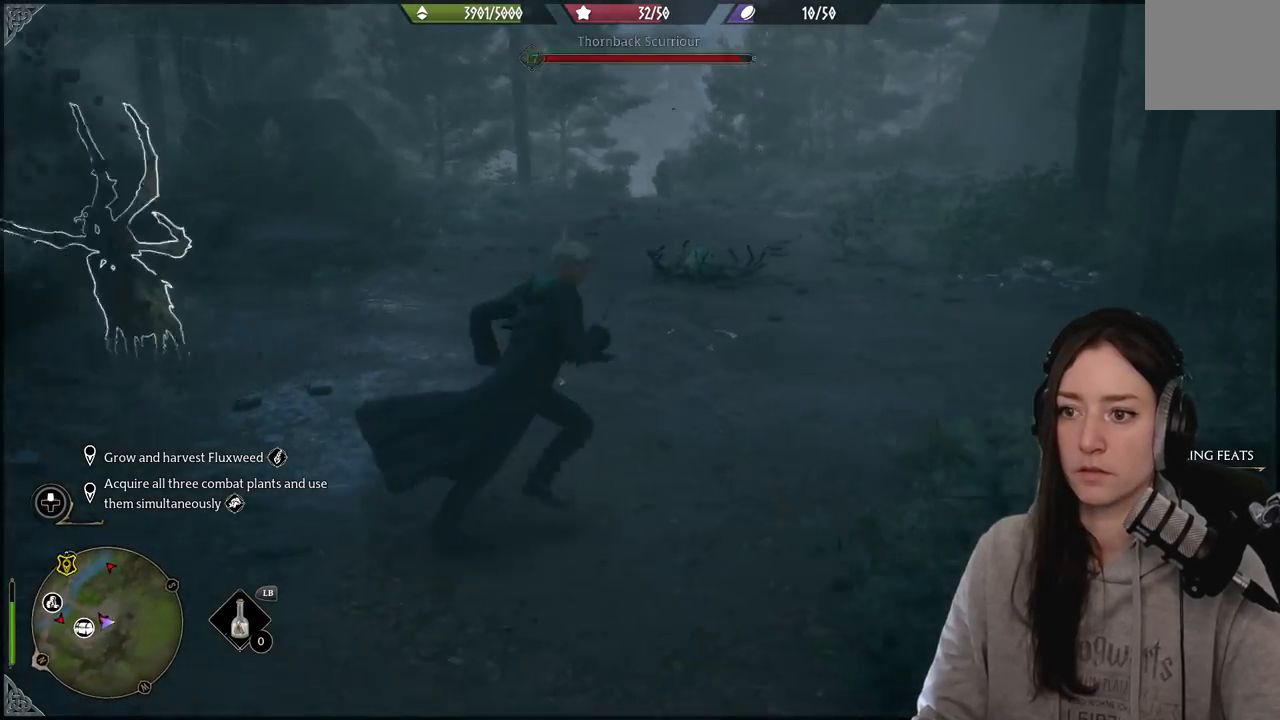
{"buttons": [], "left_stick": "down", "right_stick": "left", "events": [[150, "right_stick", "left"], [217, "left_stick", "right"], [383, "left_stick", "down"]]}
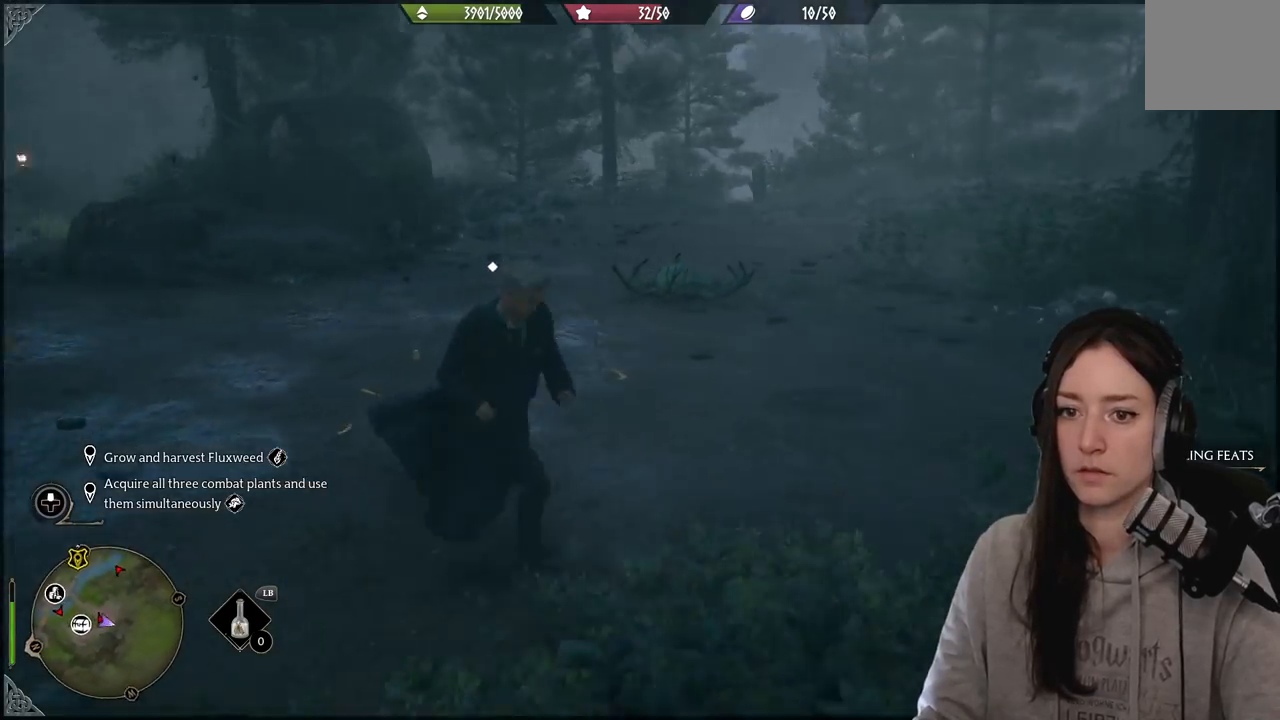
{"buttons": ["R3"], "left_stick": "up", "right_stick": "center", "events": [[83, "left_stick", "down-left"], [283, "right_stick", "center"], [383, "left_stick", "up-left"], [433, "left_stick", "up"], [450, "R3", "down"]]}
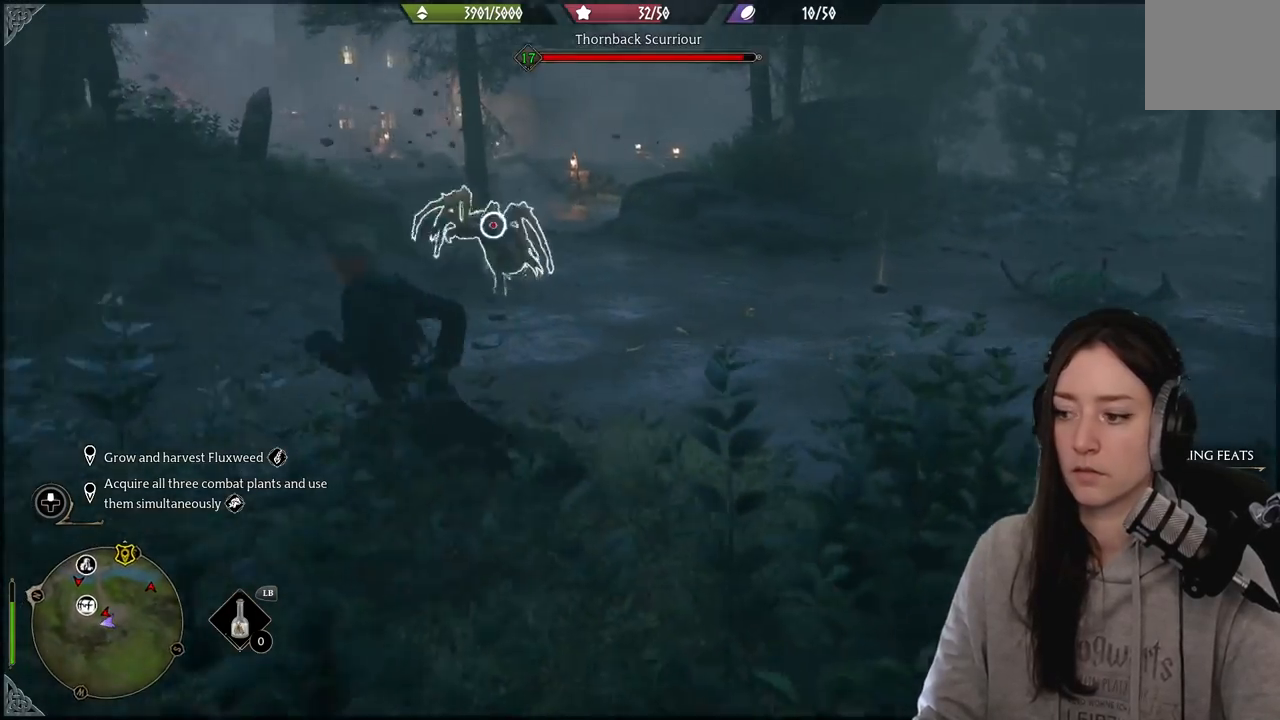
{"buttons": ["R2"], "left_stick": "center", "right_stick": "center", "events": [[100, "R3", "up"], [267, "left_stick", "up-right"], [333, "R2", "down"], [383, "left_stick", "center"]]}
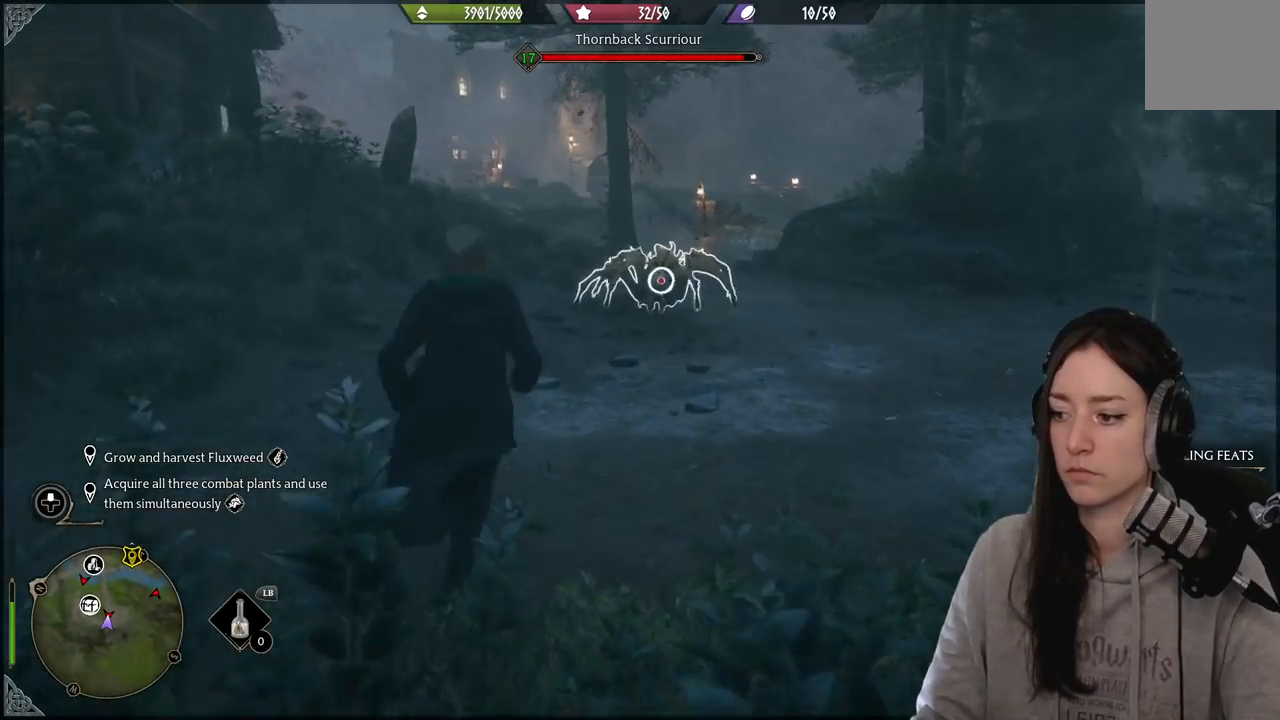
{"buttons": ["R2"], "left_stick": "center", "right_stick": "center", "events": [[150, "DPAD_UP", "down"], [217, "DPAD_UP", "up"], [283, "right_stick", "right"], [367, "DPAD_LEFT", "down"], [433, "DPAD_LEFT", "up"], [467, "right_stick", "center"]]}
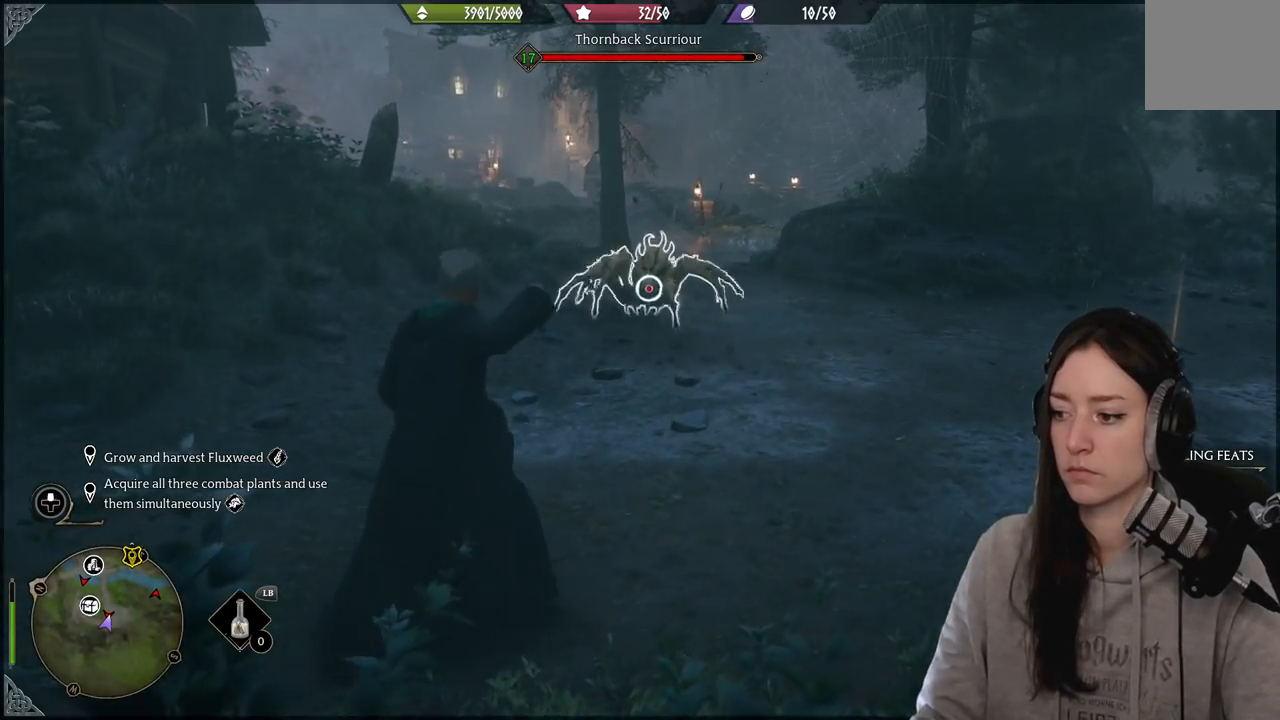
{"buttons": ["R2"], "left_stick": "center", "right_stick": "center", "events": [[433, "DPAD_DOWN", "down"], [500, "DPAD_DOWN", "up"]]}
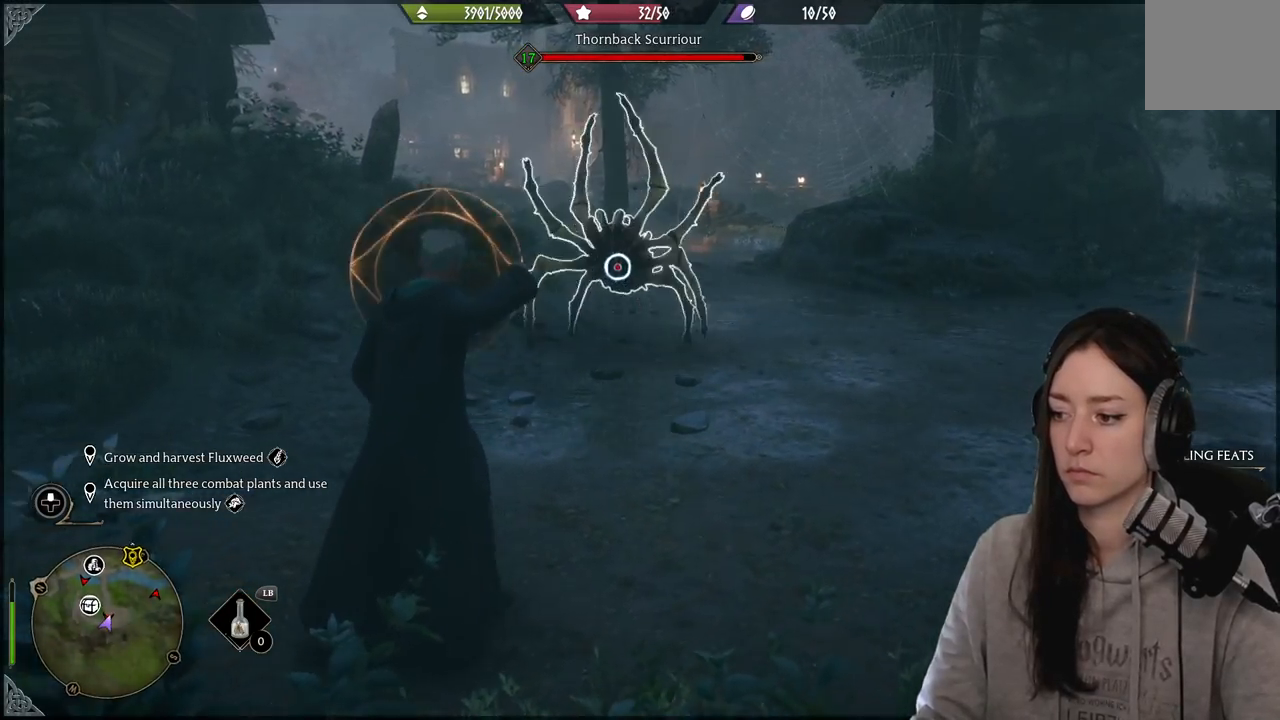
{"buttons": [], "left_stick": "right", "right_stick": "left", "events": [[17, "R2", "up"], [100, "B", "down"], [133, "left_stick", "right"], [217, "B", "up"], [383, "right_stick", "left"]]}
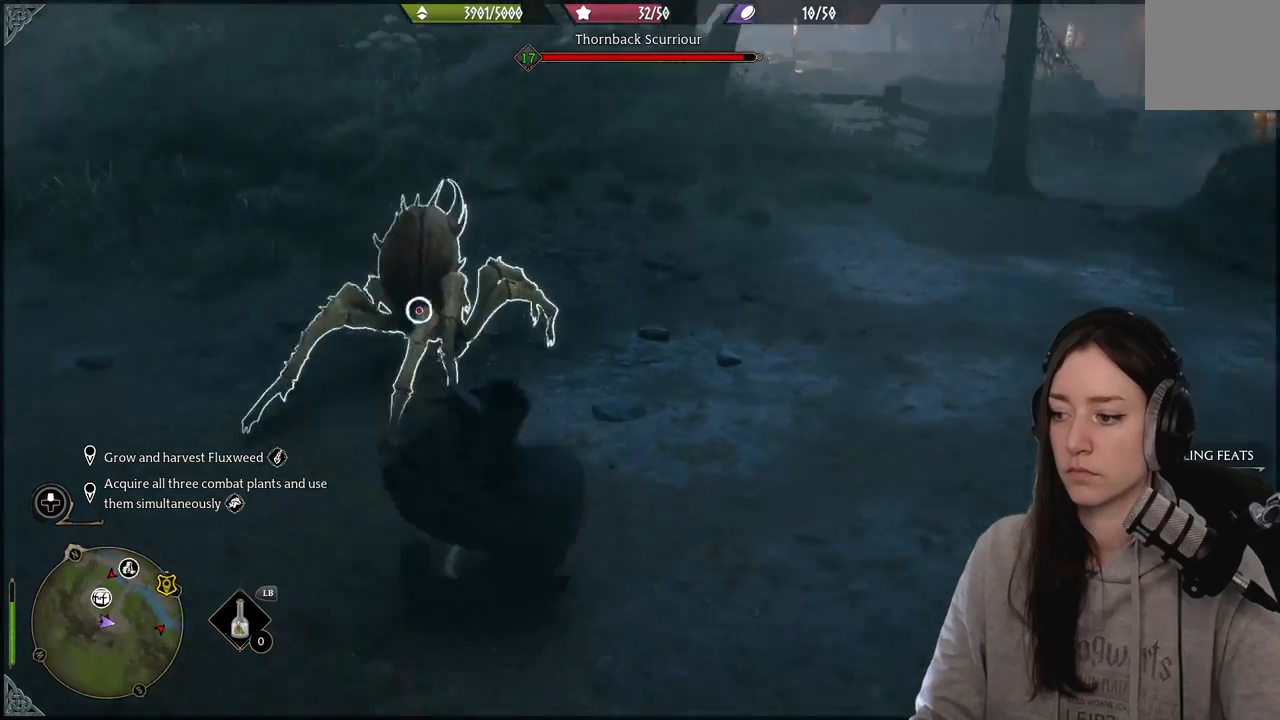
{"buttons": ["R2"], "left_stick": "center", "right_stick": "center", "events": [[83, "left_stick", "down-right"], [233, "left_stick", "down"], [300, "R2", "down"], [400, "right_stick", "center"], [417, "left_stick", "center"]]}
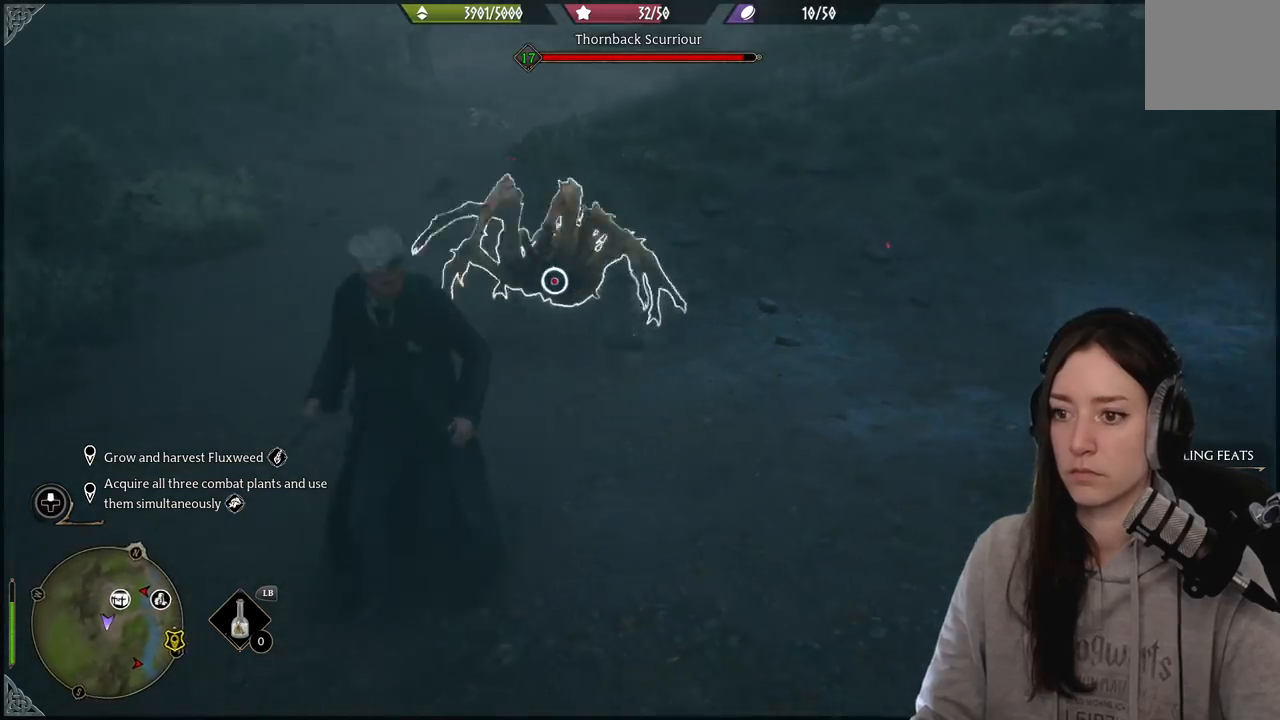
{"buttons": [], "left_stick": "down-right", "right_stick": "center", "events": [[67, "B", "down"], [167, "B", "up"], [267, "R2", "up"], [417, "left_stick", "down-right"]]}
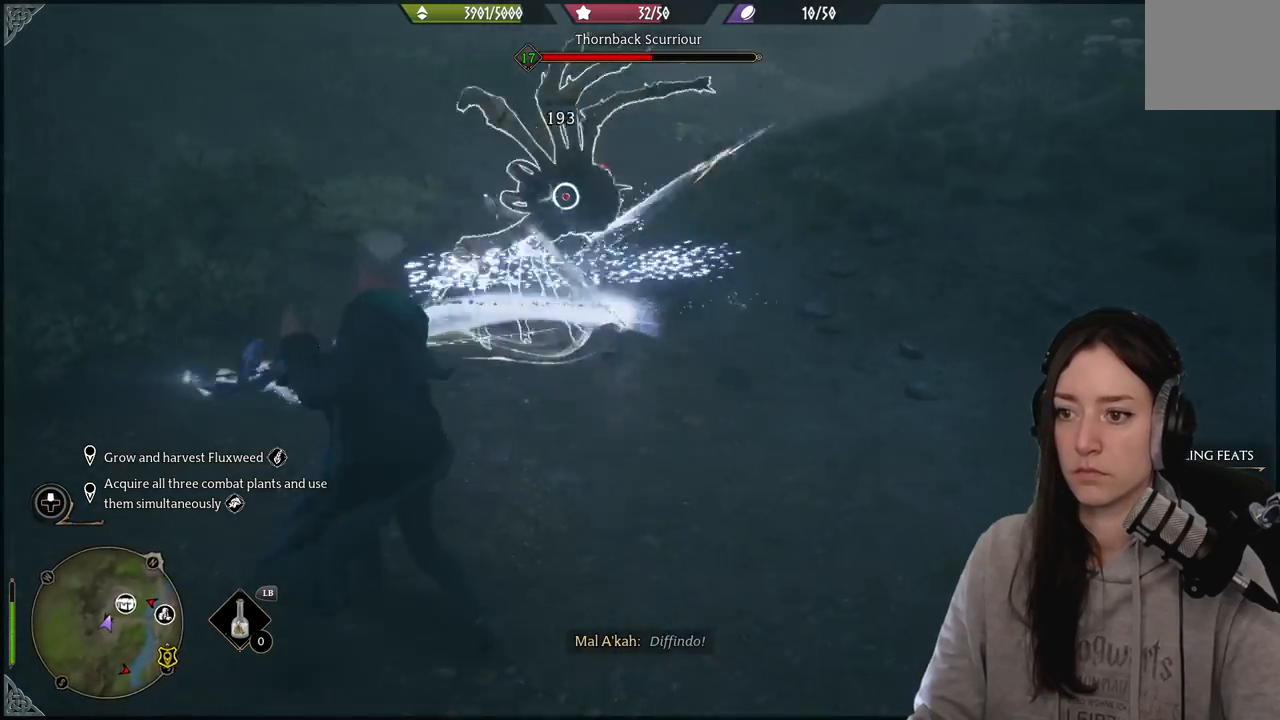
{"buttons": [], "left_stick": "right", "right_stick": "left", "events": [[83, "B", "down"], [217, "B", "up"], [433, "right_stick", "left"], [450, "left_stick", "right"]]}
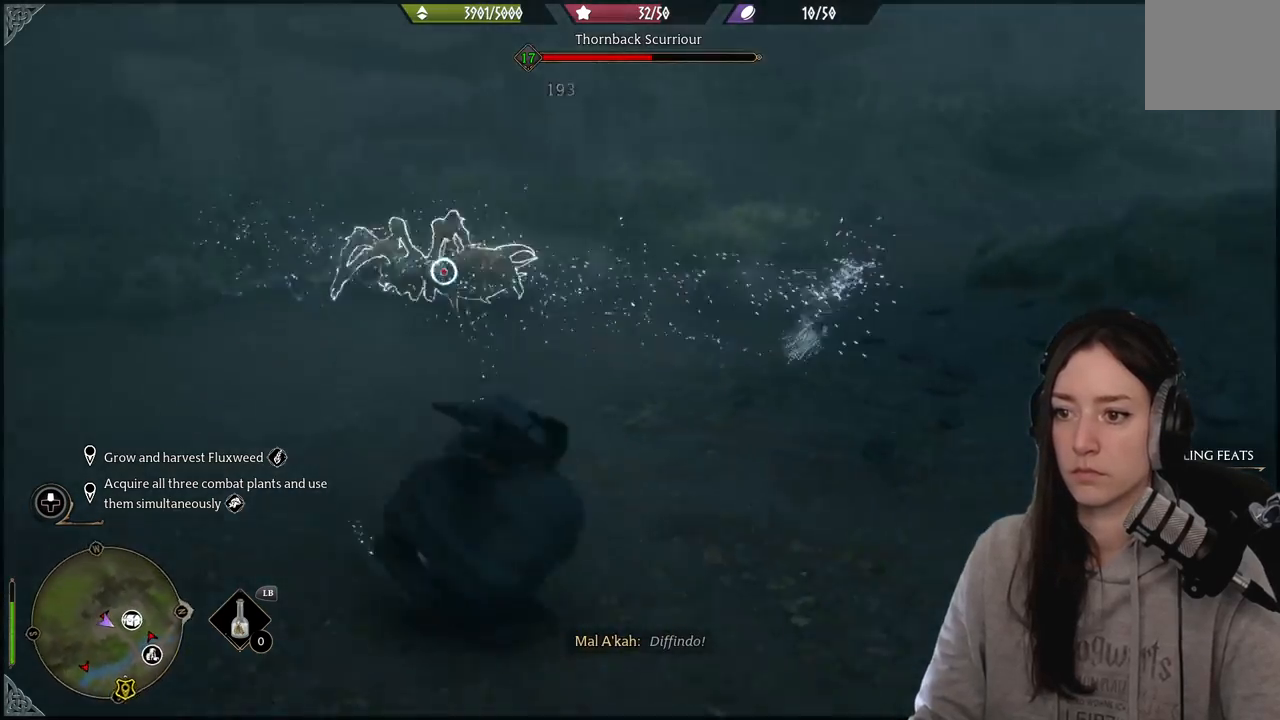
{"buttons": ["A", "R2"], "left_stick": "center", "right_stick": "center", "events": [[17, "left_stick", "up-right"], [100, "left_stick", "up"], [200, "R2", "down"], [300, "right_stick", "center"], [350, "left_stick", "up-right"], [450, "A", "down"], [500, "left_stick", "center"]]}
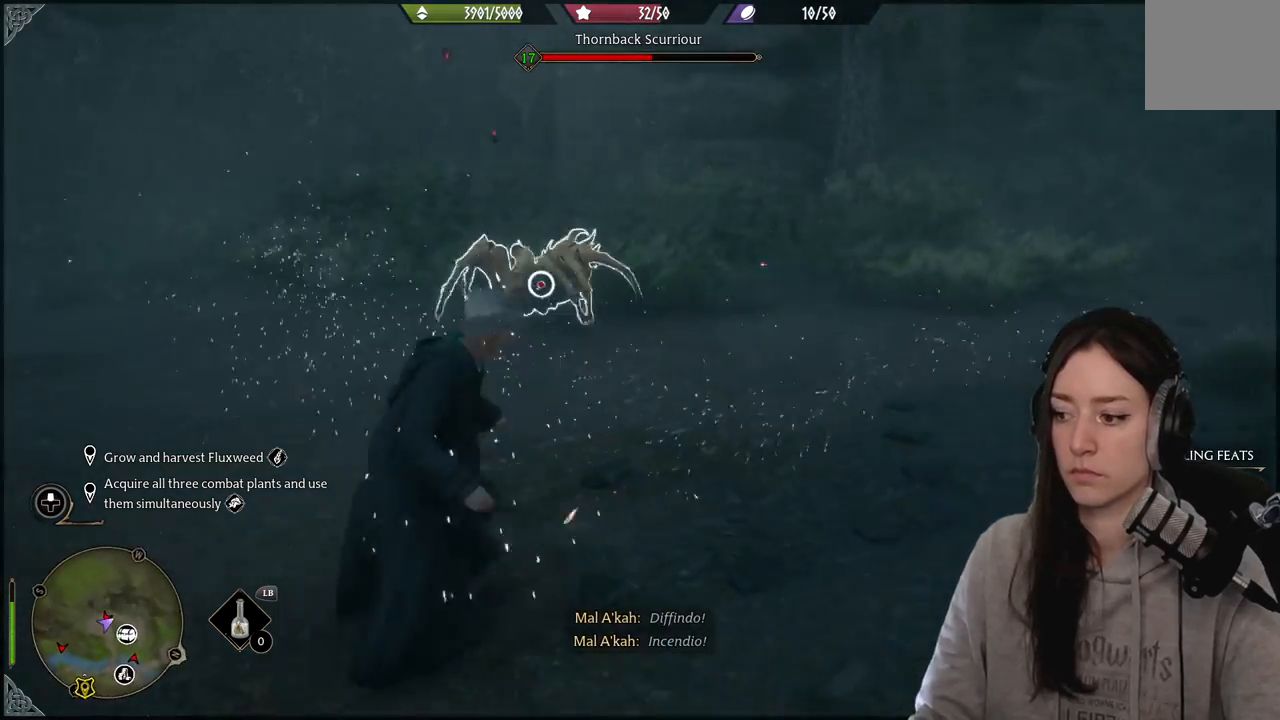
{"buttons": [], "left_stick": "center", "right_stick": "center", "events": [[50, "A", "up"], [233, "right_stick", "left"], [417, "R2", "up"], [417, "right_stick", "center"]]}
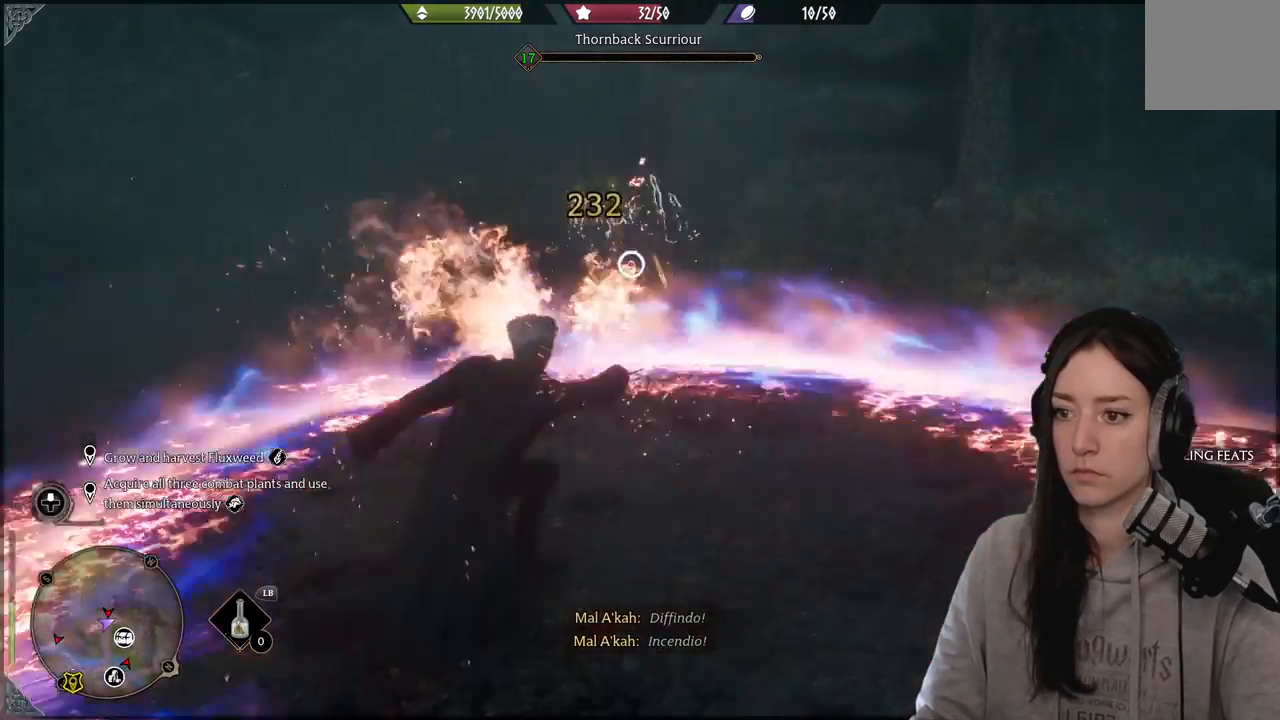
{"buttons": [], "left_stick": "center", "right_stick": "center", "events": [[83, "R2", "down"], [267, "R2", "up"]]}
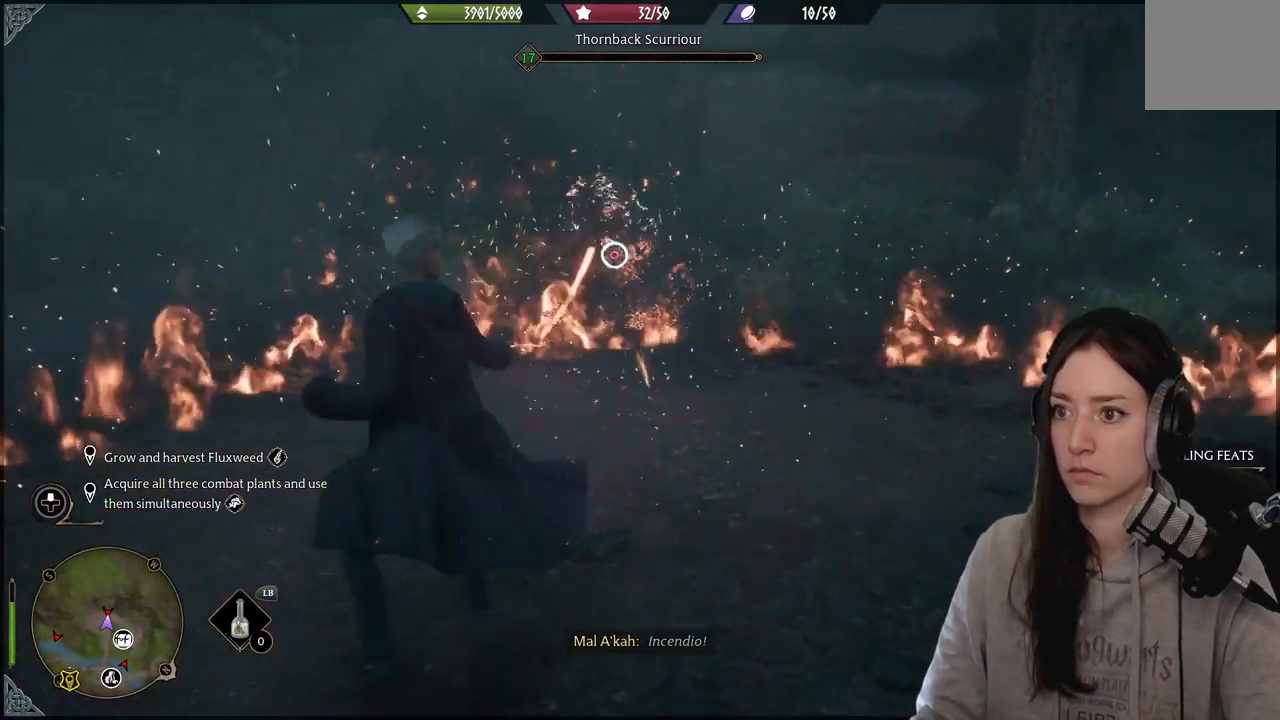
{"buttons": ["B"], "left_stick": "center", "right_stick": "center", "events": [[467, "B", "down"]]}
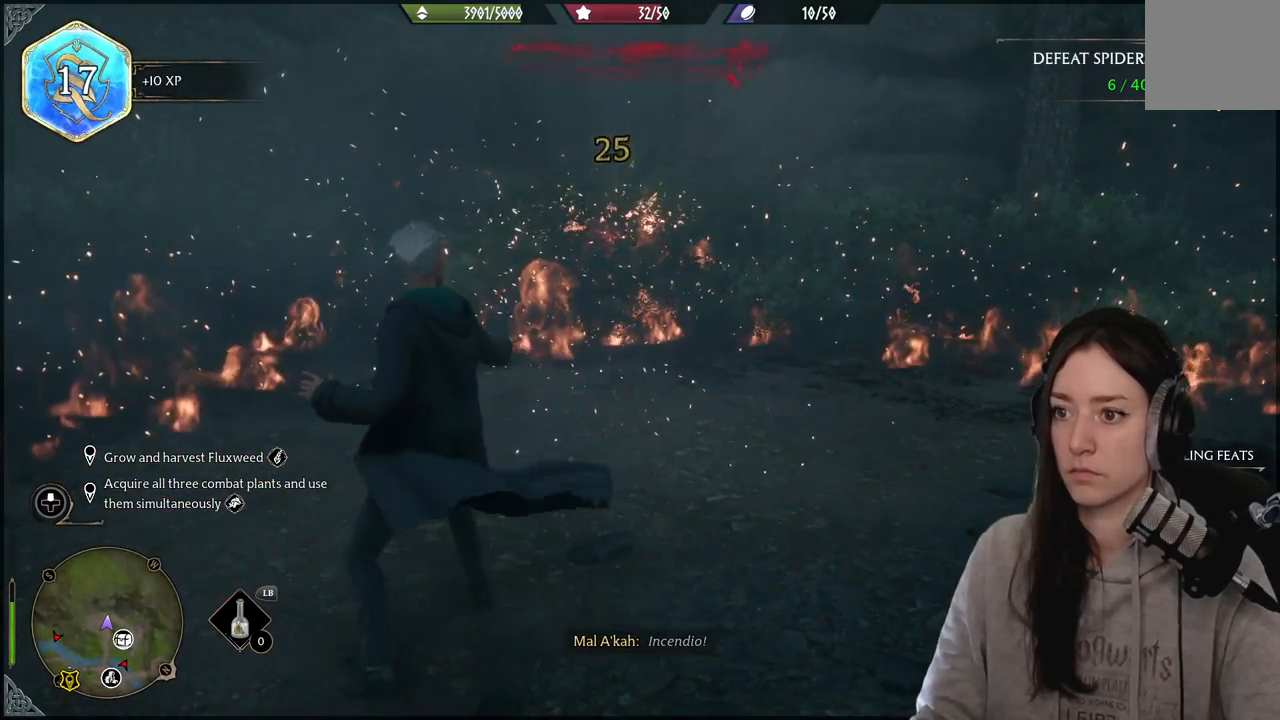
{"buttons": [], "left_stick": "up-right", "right_stick": "left", "events": [[67, "left_stick", "up"], [100, "B", "up"], [333, "right_stick", "left"], [433, "left_stick", "up-right"]]}
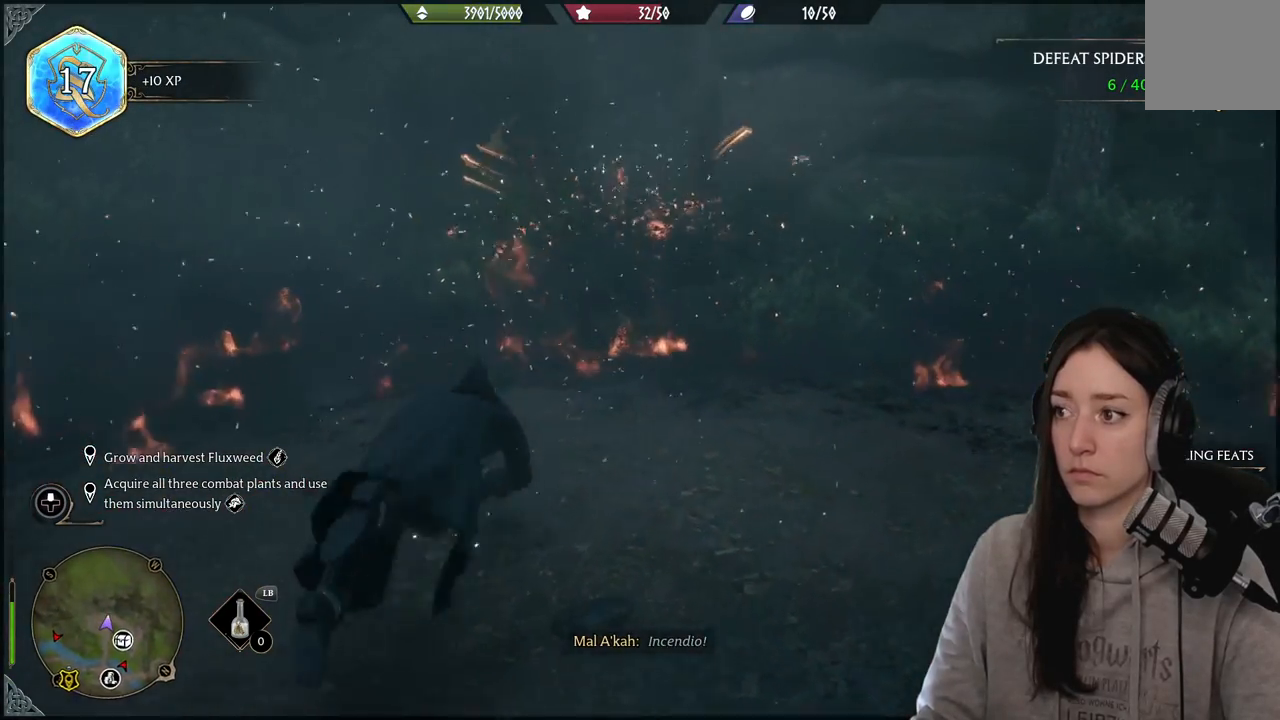
{"buttons": [], "left_stick": "up-right", "right_stick": "left", "events": []}
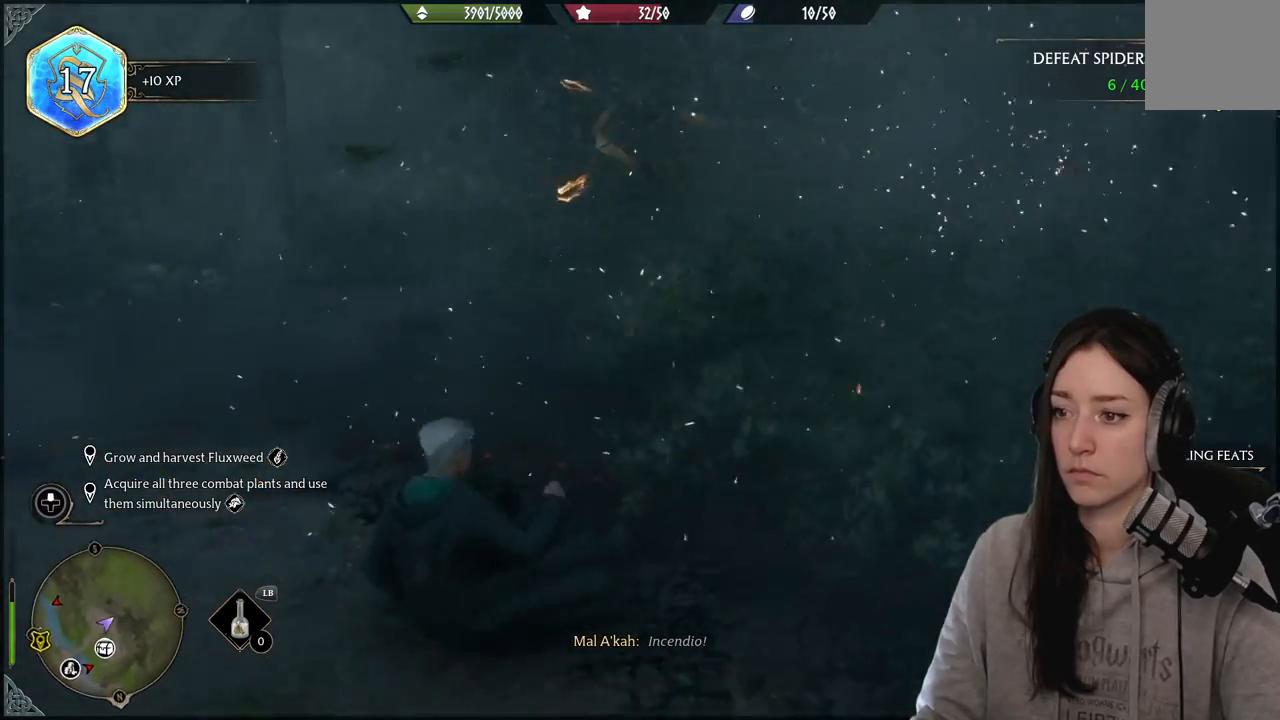
{"buttons": [], "left_stick": "center", "right_stick": "center", "events": [[167, "right_stick", "center"], [267, "left_stick", "center"]]}
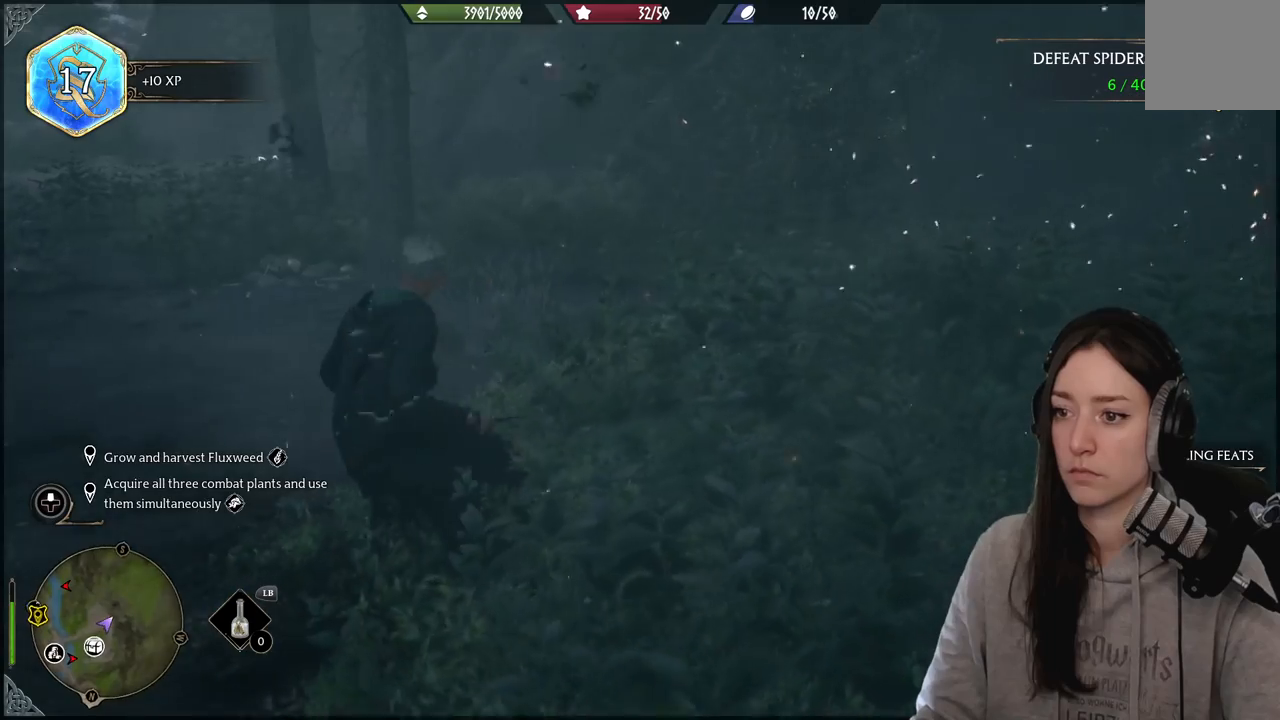
{"buttons": [], "left_stick": "left", "right_stick": "left", "events": [[150, "right_stick", "left"], [200, "left_stick", "left"]]}
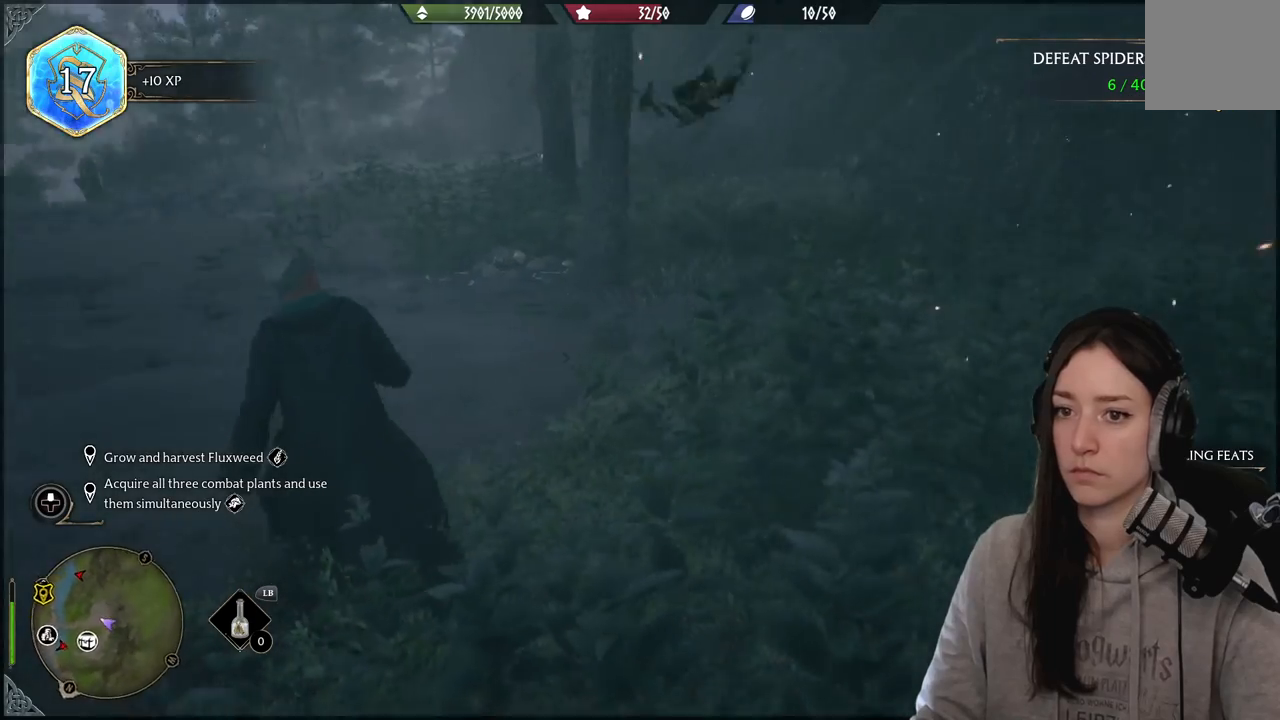
{"buttons": [], "left_stick": "up", "right_stick": "center", "events": [[350, "left_stick", "up-left"], [467, "left_stick", "up"], [483, "right_stick", "center"]]}
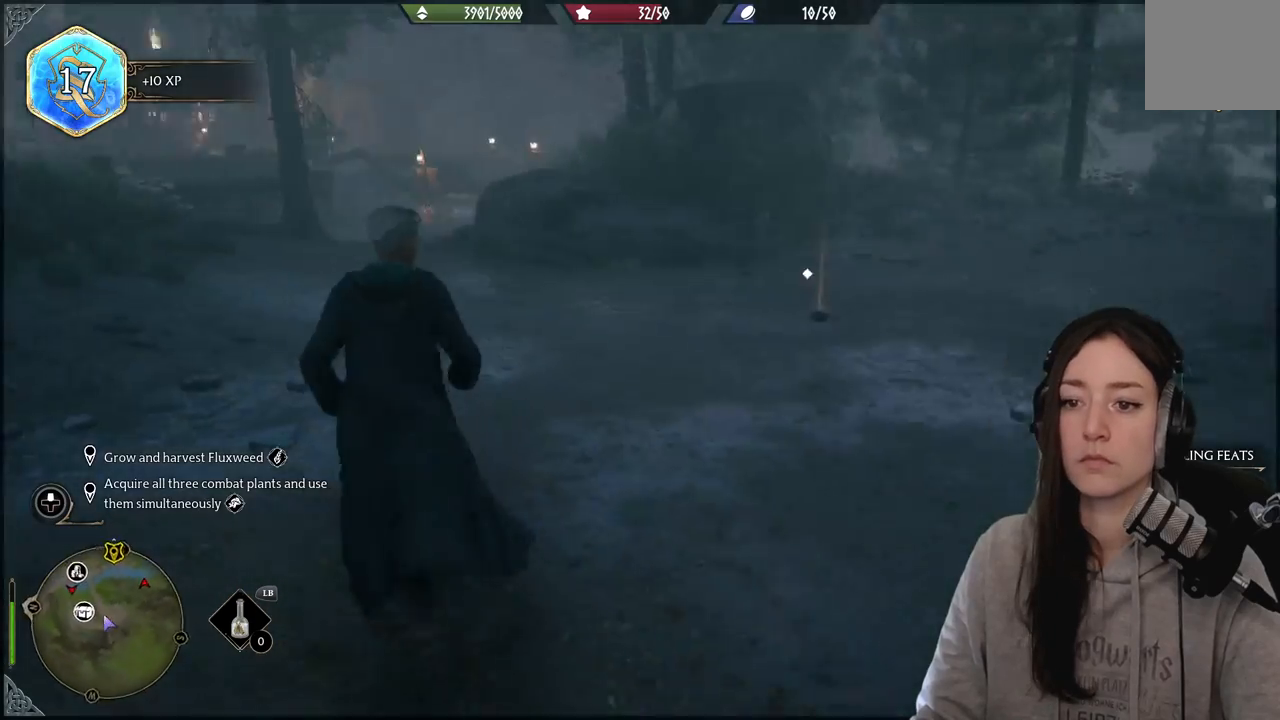
{"buttons": [], "left_stick": "up-right", "right_stick": "center", "events": [[50, "left_stick", "up-right"]]}
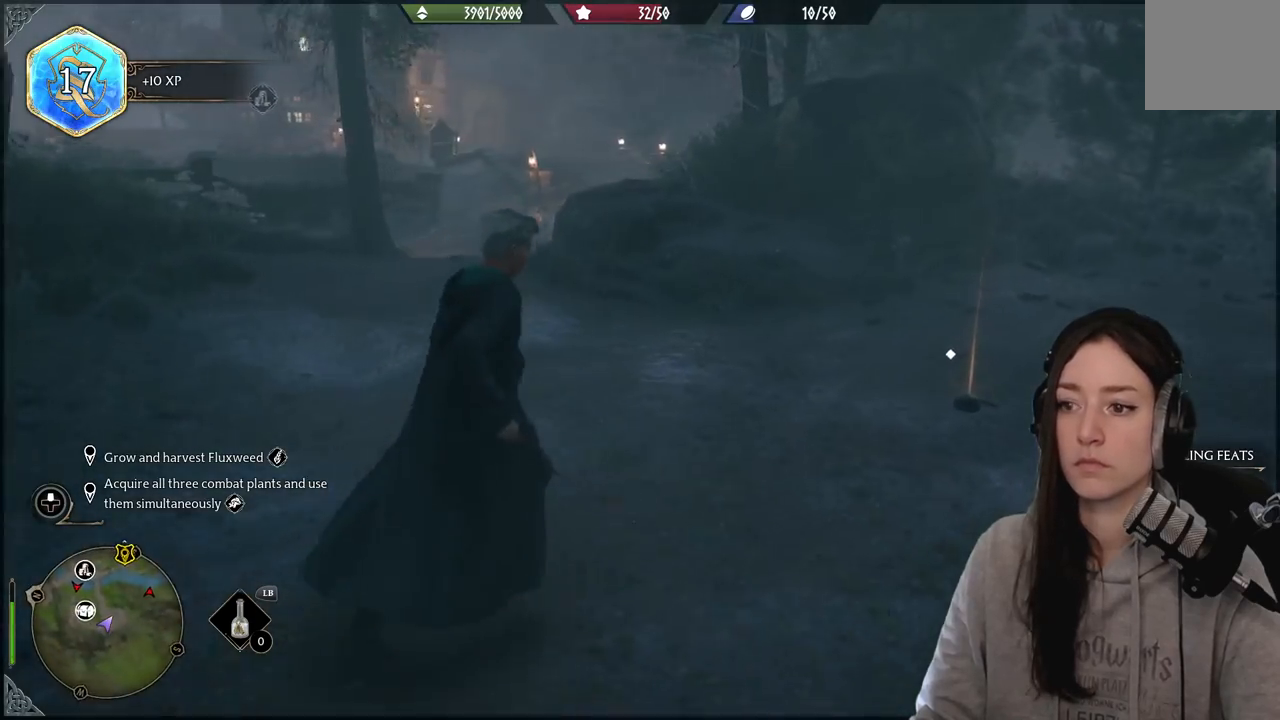
{"buttons": [], "left_stick": "up-right", "right_stick": "center", "events": [[100, "right_stick", "down-left"], [183, "right_stick", "left"], [383, "right_stick", "center"]]}